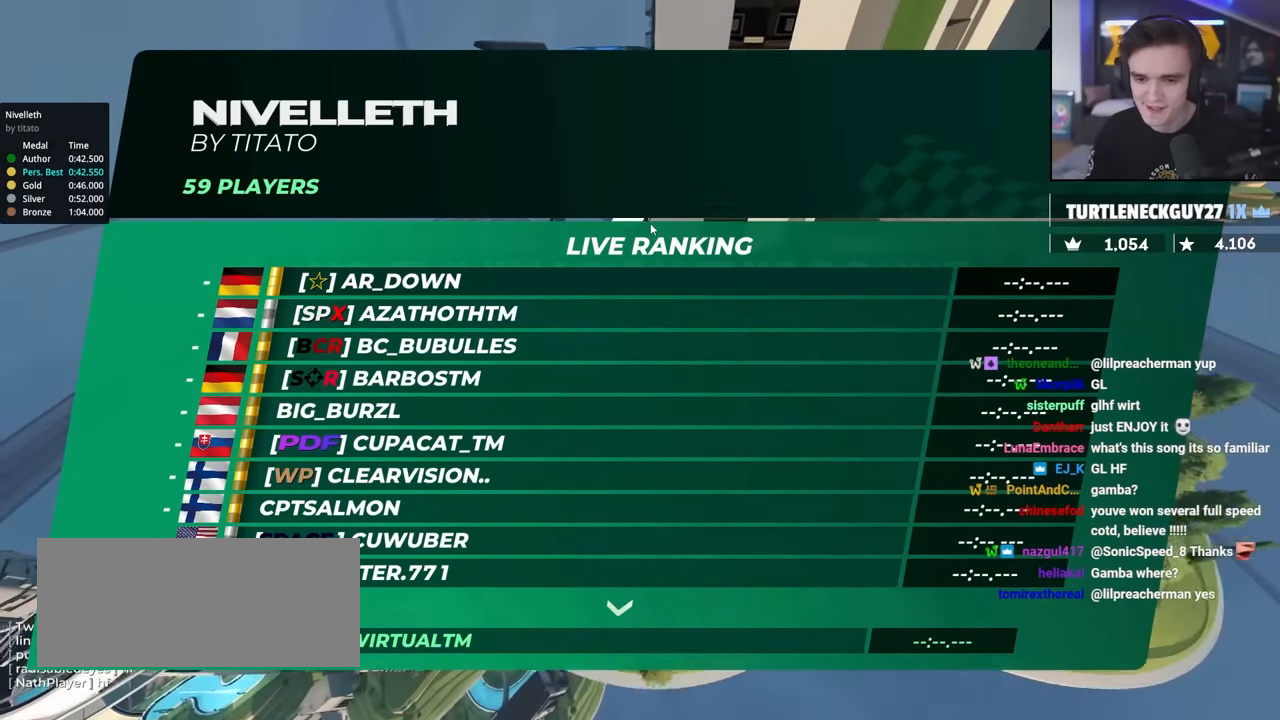
Gameplay with keyboard; each line is a JSON object with the keys held at the frame after it. "events" lists presses ("down") and releases ("up") of "brake", "down", "left", "right" and "up" between this image and that frame as [ms after this image, input, new state], when the widget could be followed in between. No other keys are recorded. Mouse input is not recorded. Key names are as the overlay labels them; some are game actions (e.g. jump) rather than physical keys.
{"keys": ["up"], "events": [[67, "up", "down"]]}
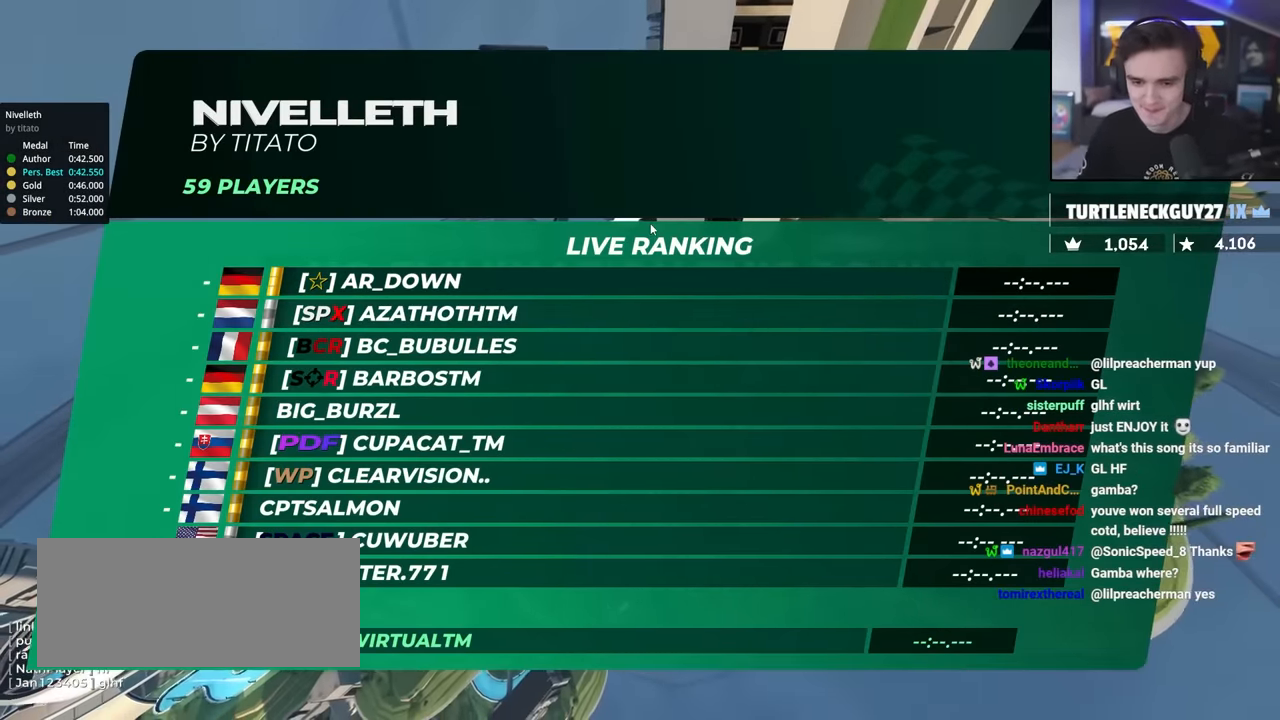
{"keys": ["up"], "events": []}
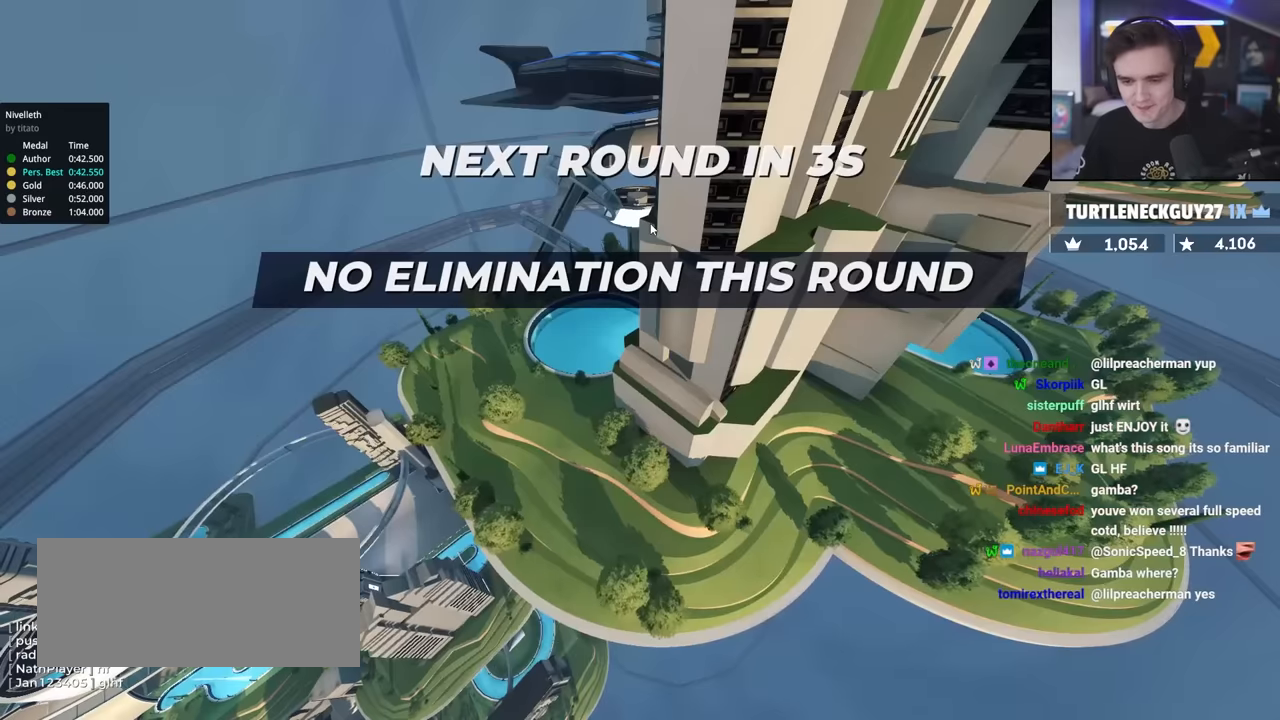
{"keys": ["up"], "events": []}
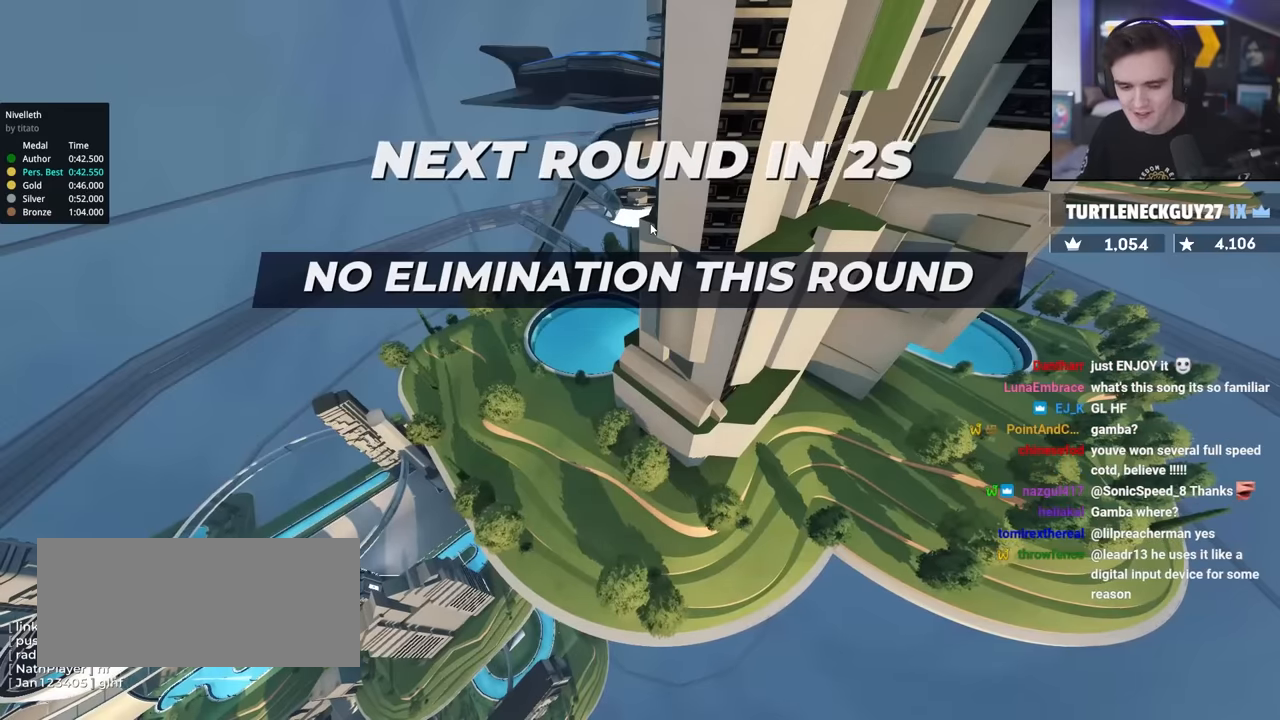
{"keys": ["up"], "events": []}
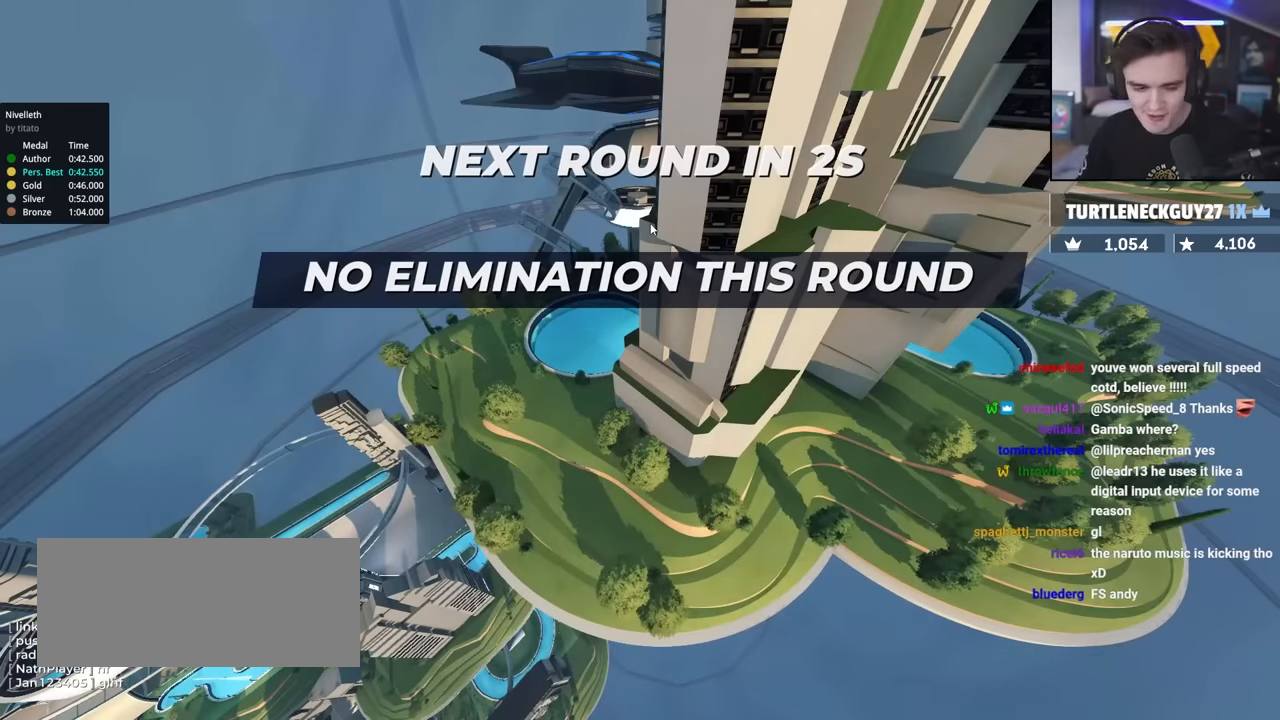
{"keys": ["up"], "events": []}
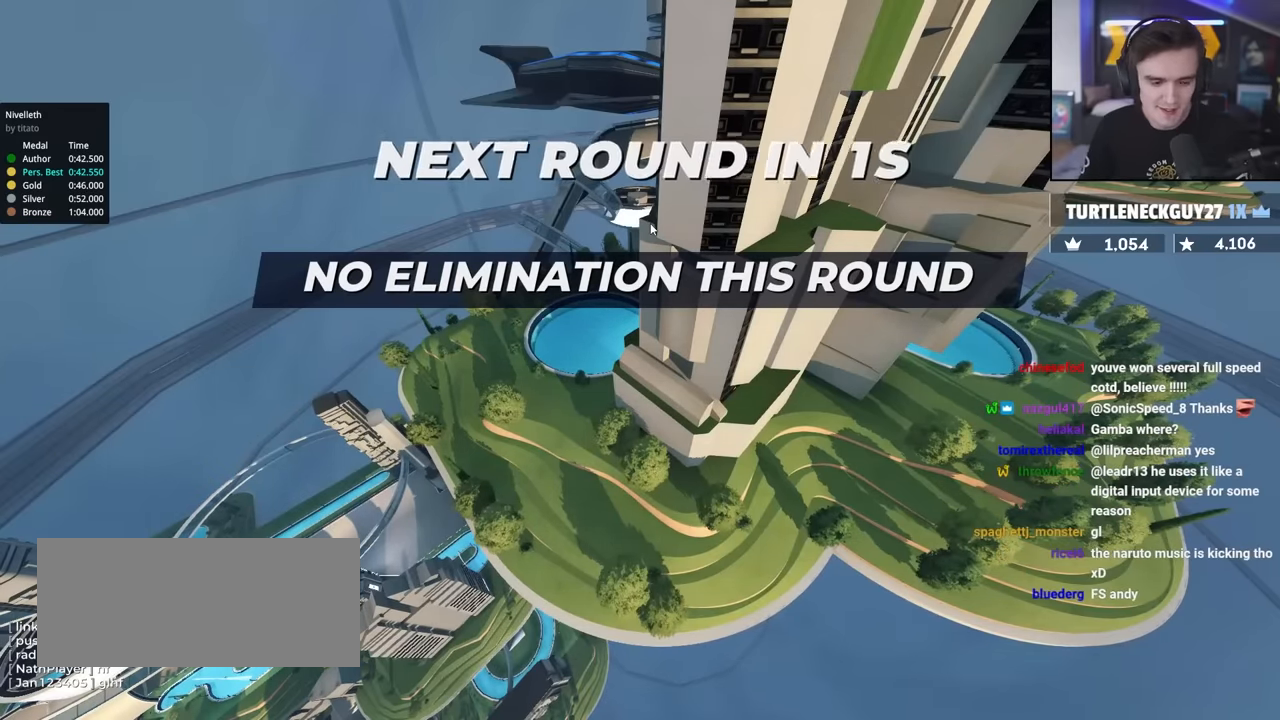
{"keys": ["up"], "events": []}
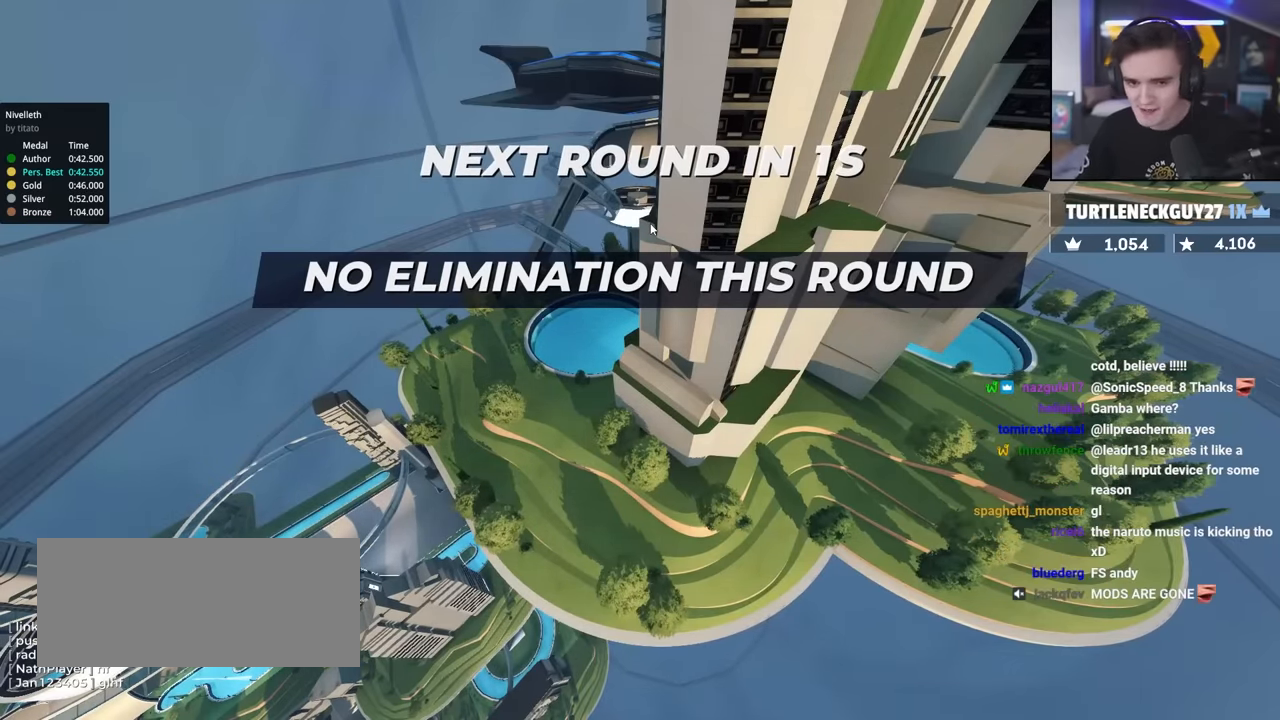
{"keys": ["up"], "events": []}
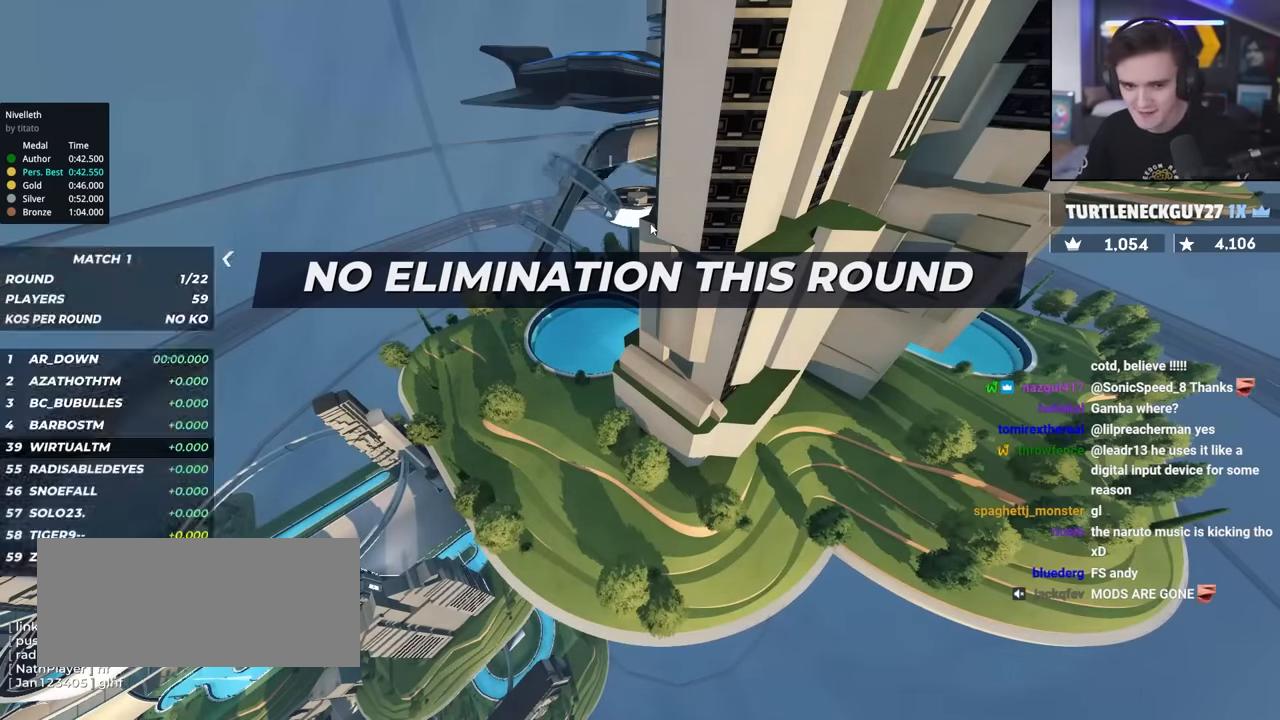
{"keys": ["up"], "events": []}
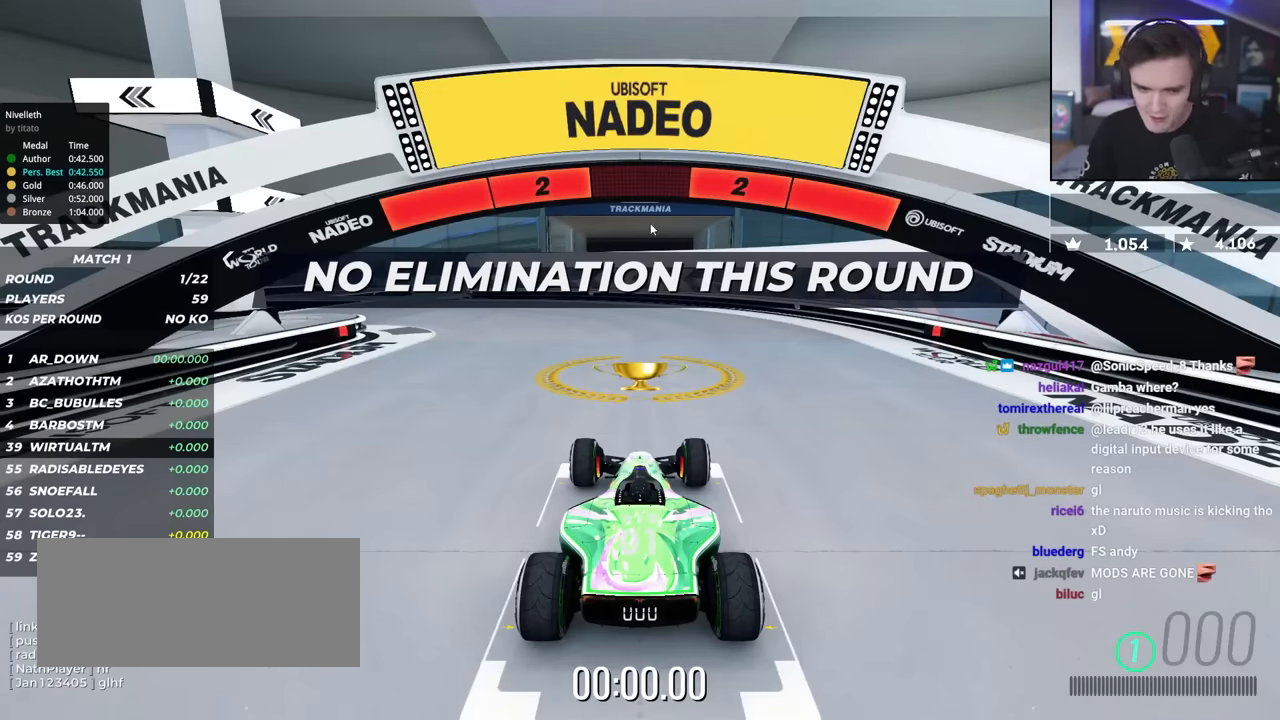
{"keys": ["up"], "events": []}
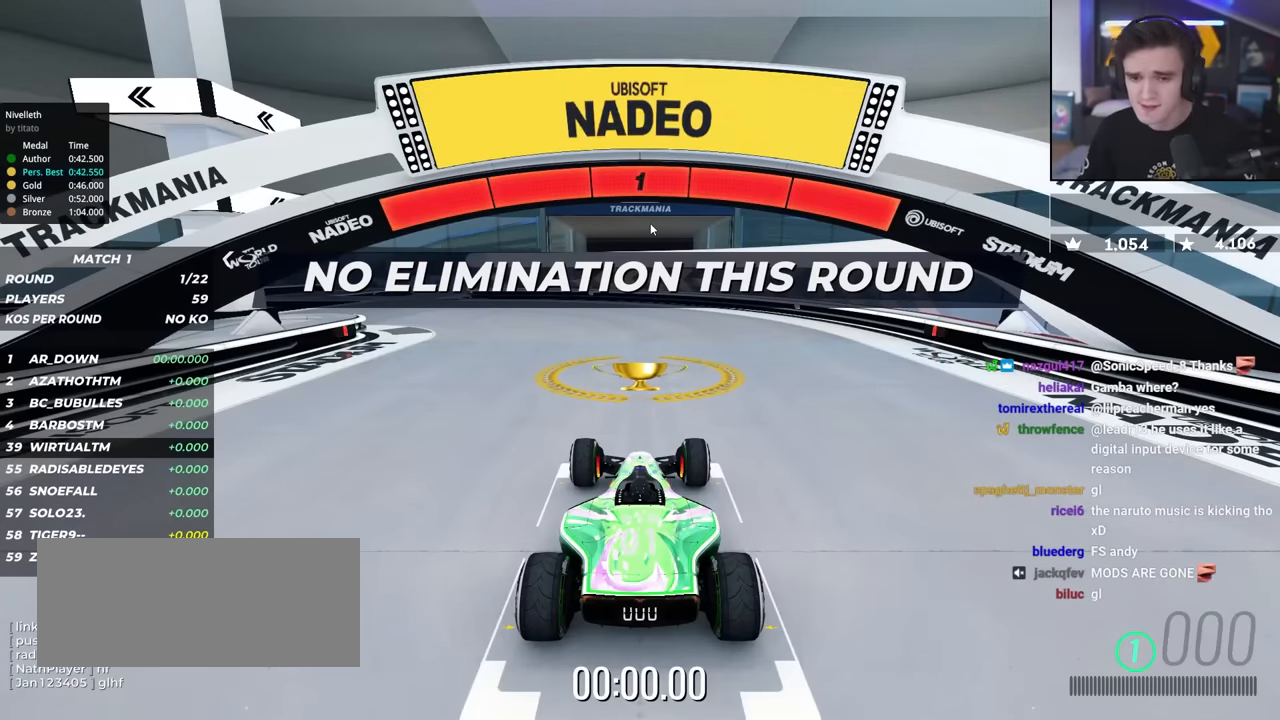
{"keys": ["up"], "events": []}
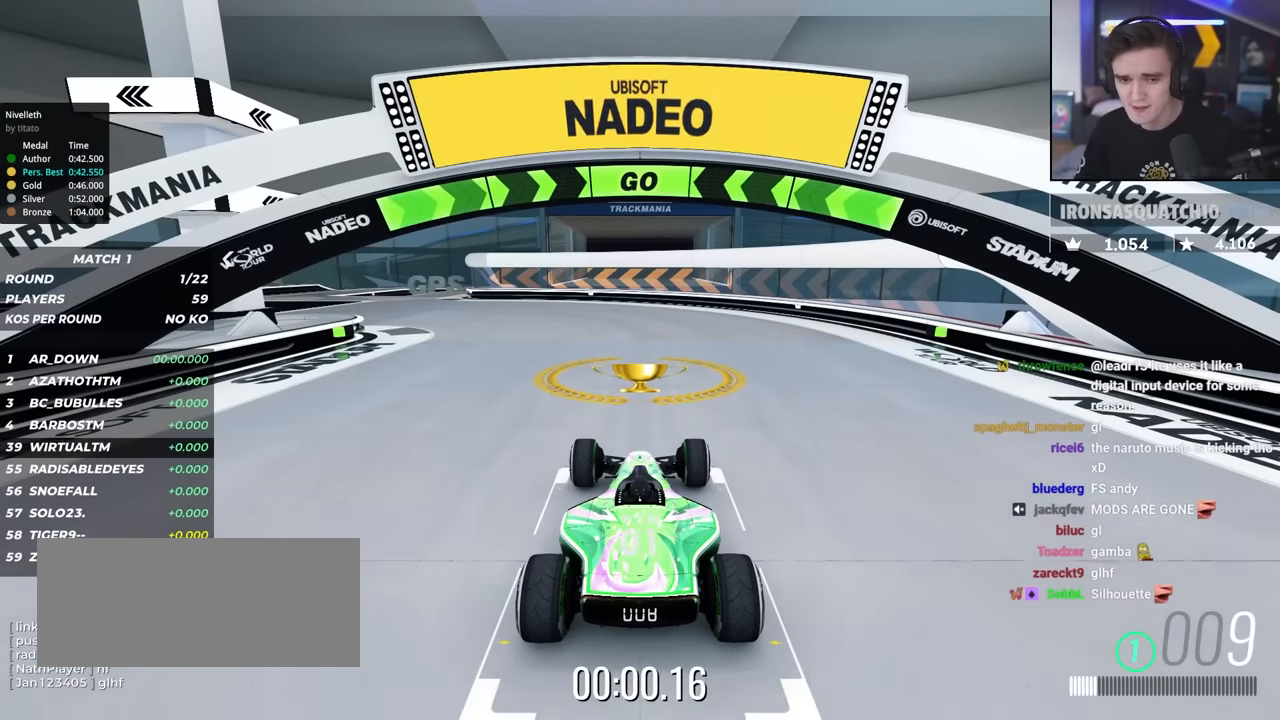
{"keys": ["up"], "events": []}
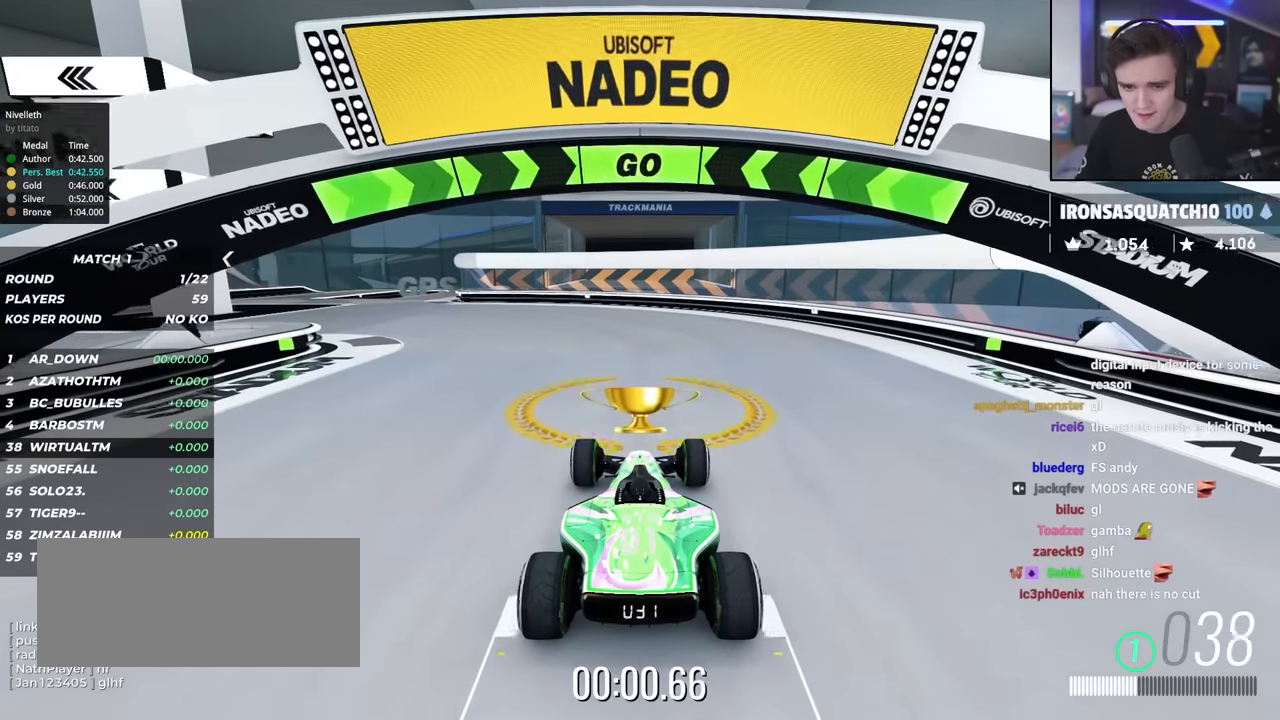
{"keys": ["left", "up"], "events": [[50, "left", "down"], [134, "left", "up"], [284, "left", "down"], [384, "left", "up"], [467, "left", "down"]]}
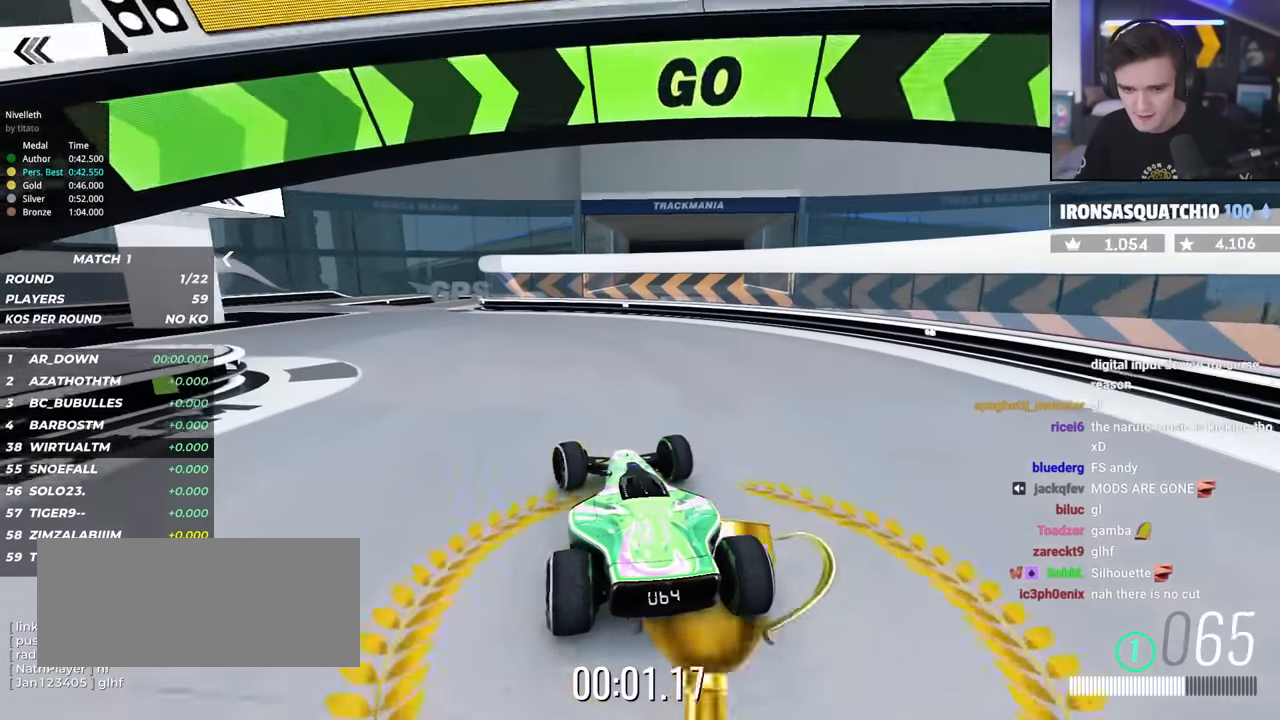
{"keys": ["left", "up"], "events": []}
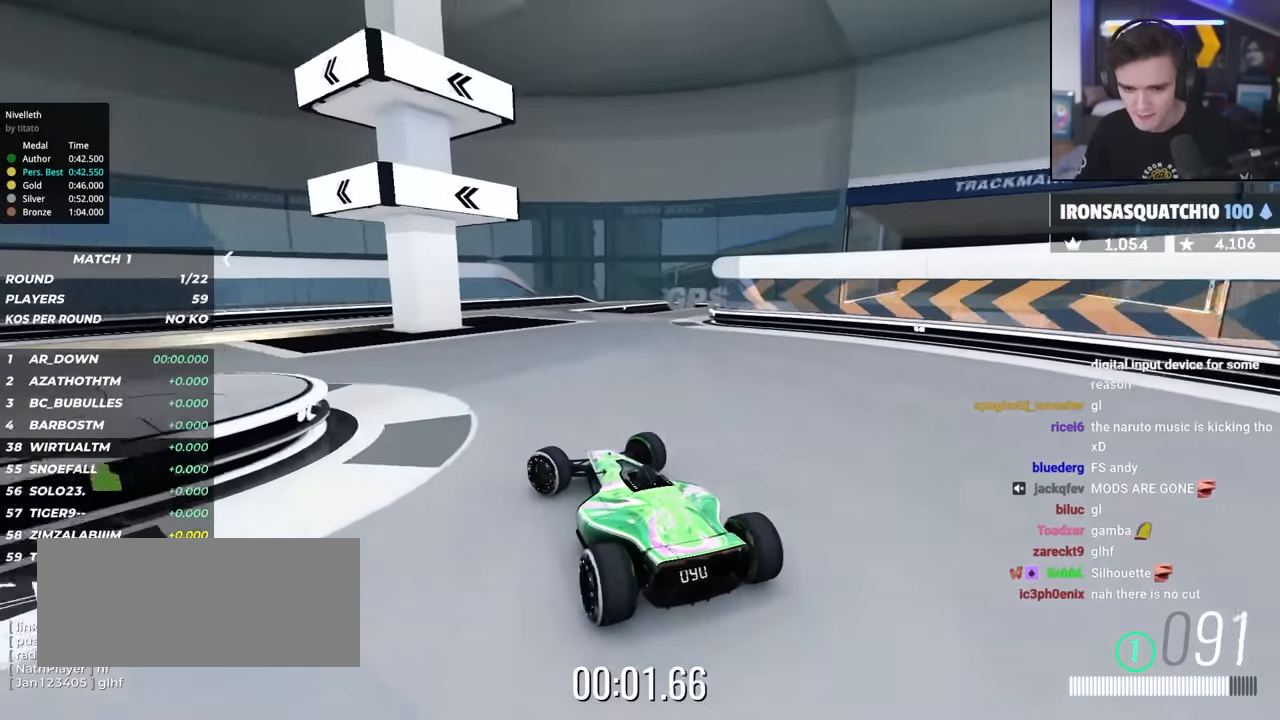
{"keys": ["left", "up"], "events": []}
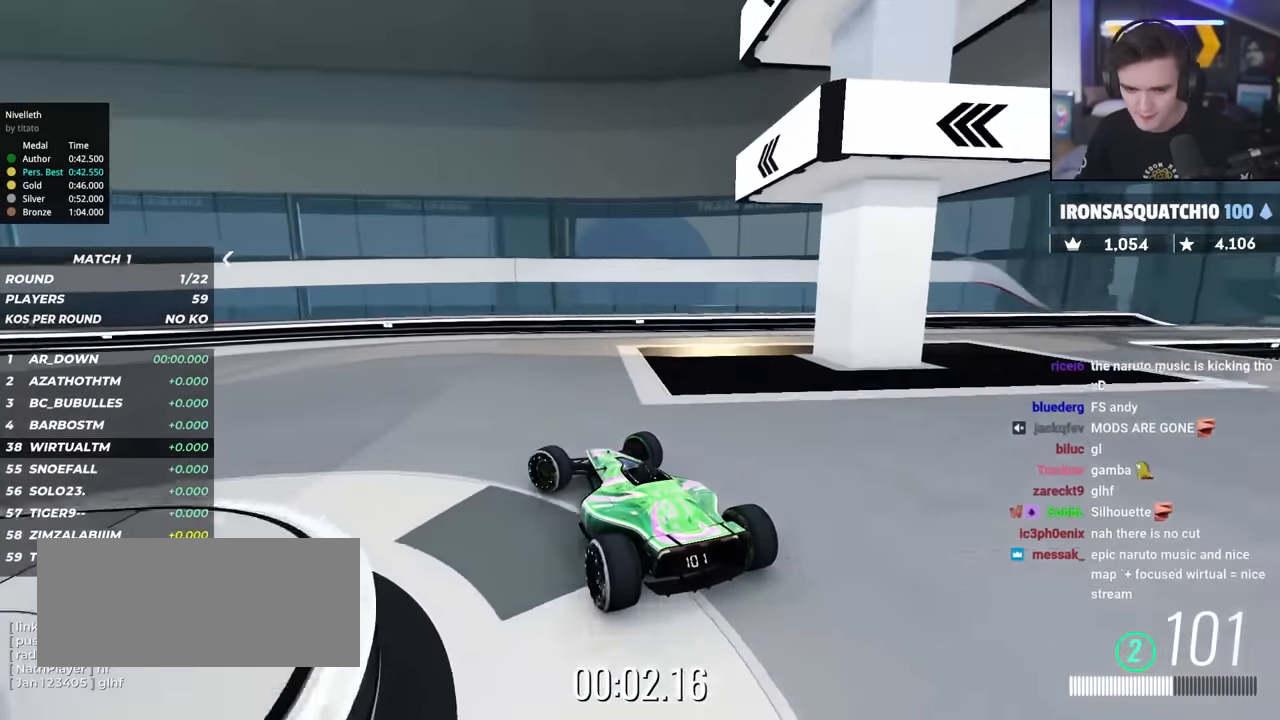
{"keys": ["left", "up"], "events": []}
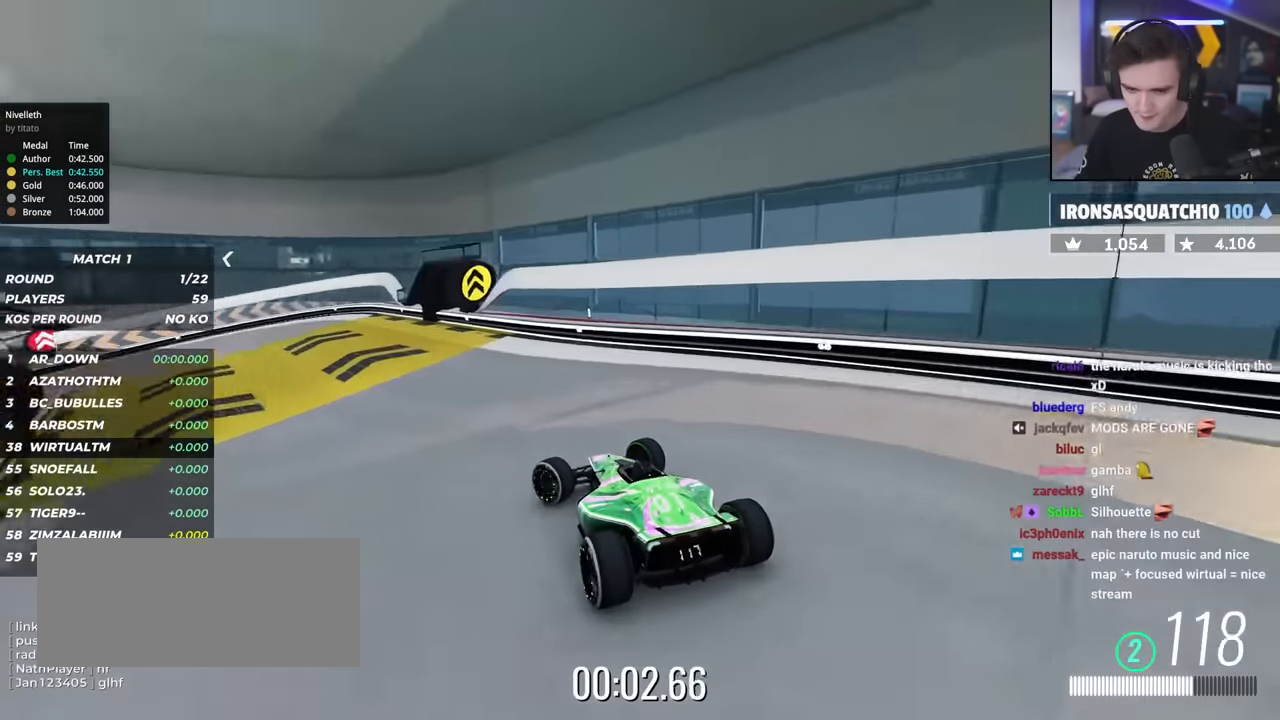
{"keys": ["up"], "events": [[67, "left", "up"], [250, "left", "down"], [300, "left", "up"]]}
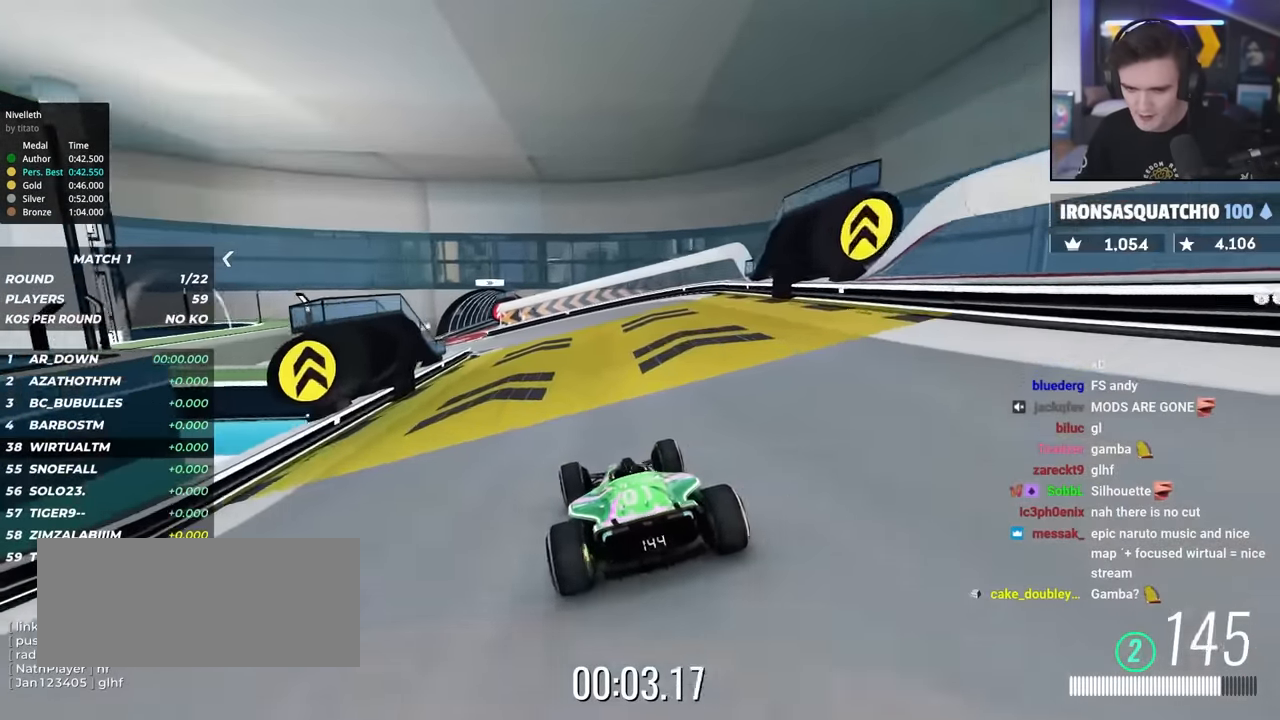
{"keys": ["left", "up"], "events": [[167, "left", "down"], [267, "left", "up"], [400, "left", "down"]]}
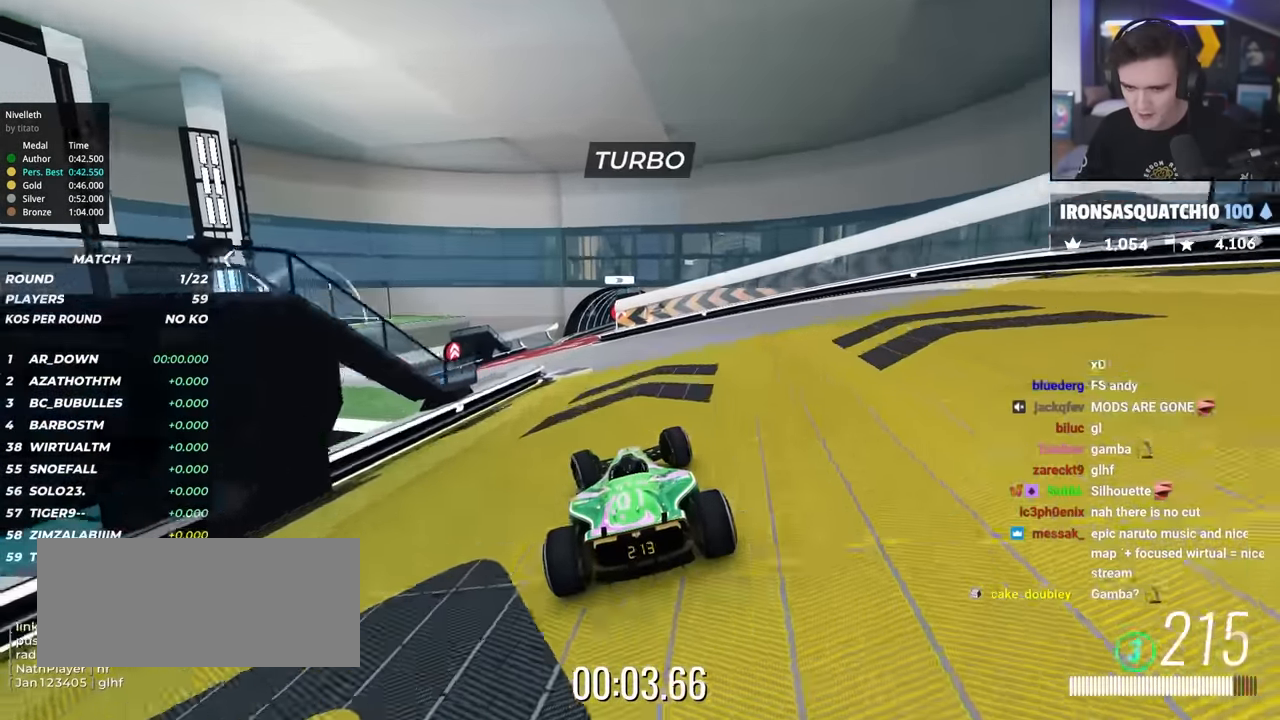
{"keys": ["right", "up"], "events": [[150, "left", "up"], [284, "right", "down"], [417, "right", "up"], [467, "right", "down"]]}
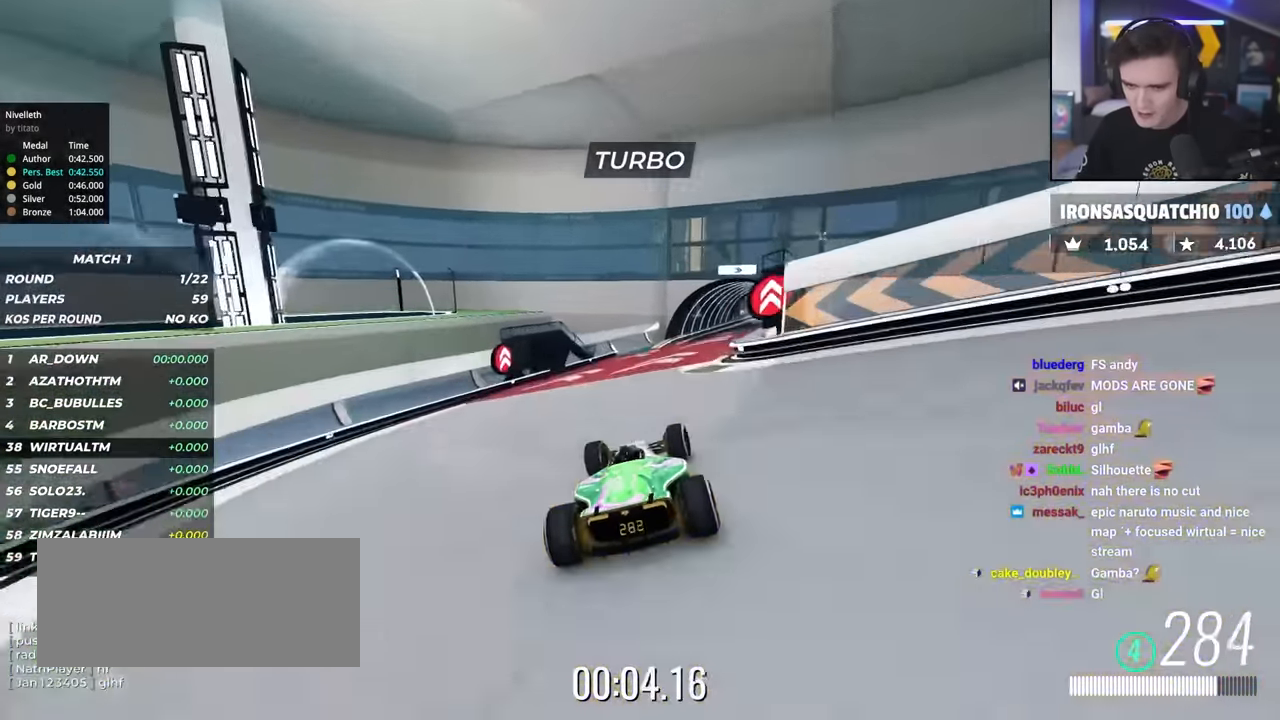
{"keys": ["up"], "events": [[150, "right", "up"], [200, "right", "down"], [433, "right", "up"]]}
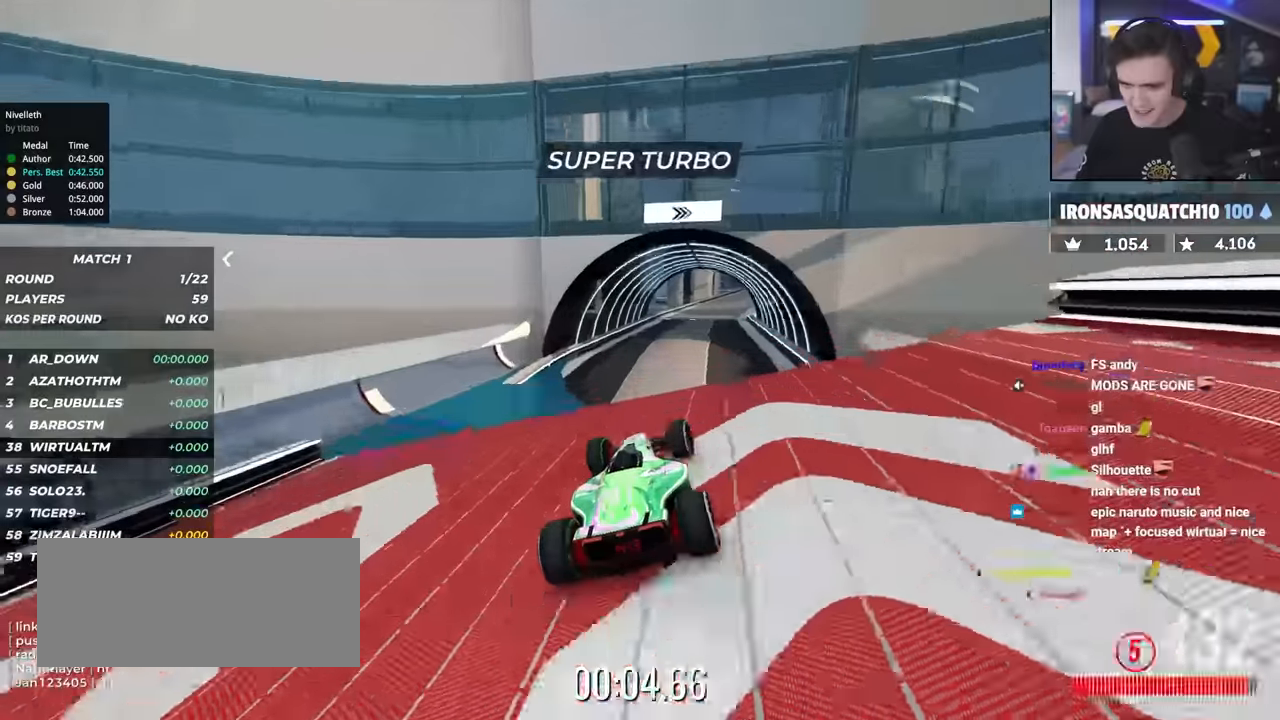
{"keys": ["right", "up"], "events": [[450, "right", "down"]]}
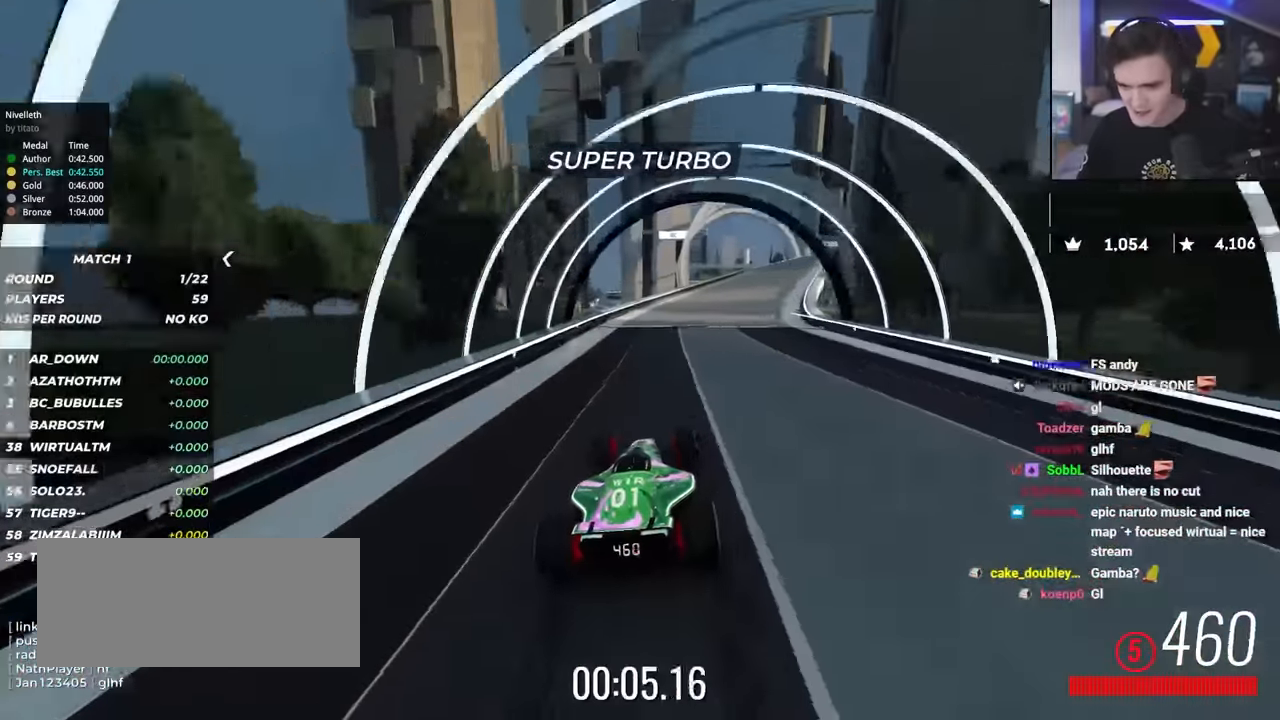
{"keys": ["right", "up"], "events": [[383, "right", "up"], [467, "right", "down"]]}
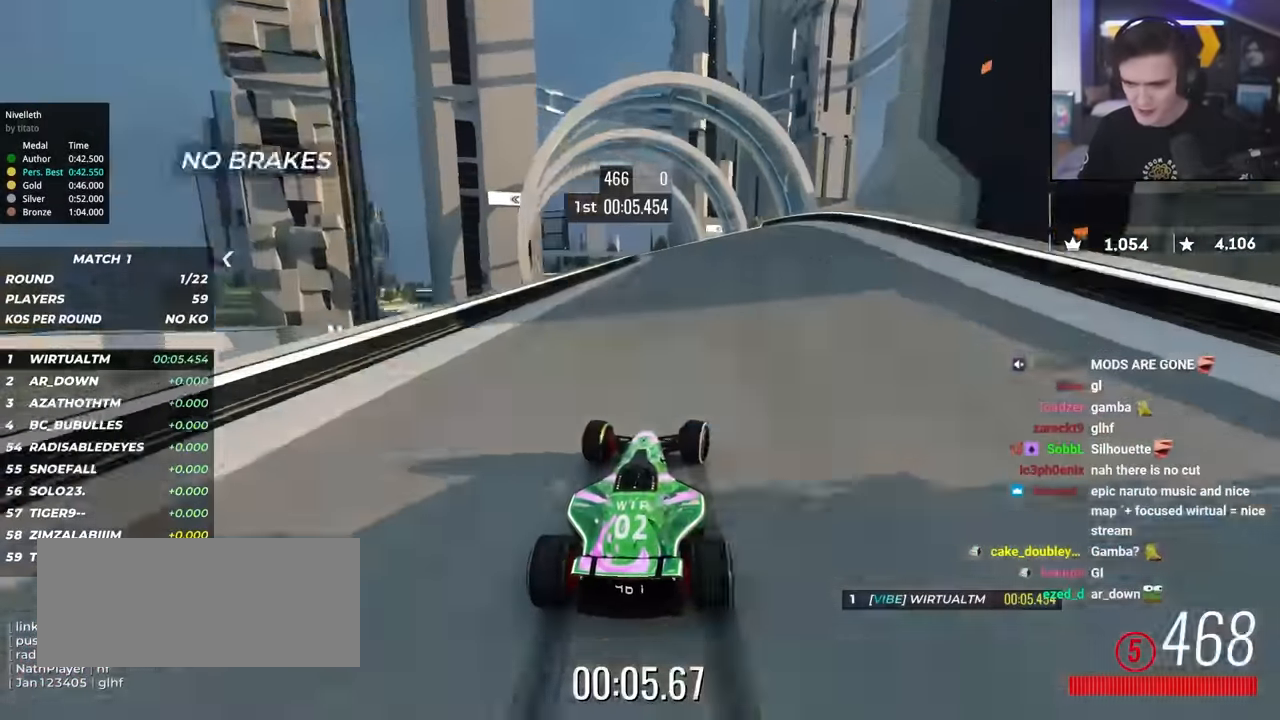
{"keys": ["left", "up"], "events": [[17, "right", "up"], [117, "left", "down"]]}
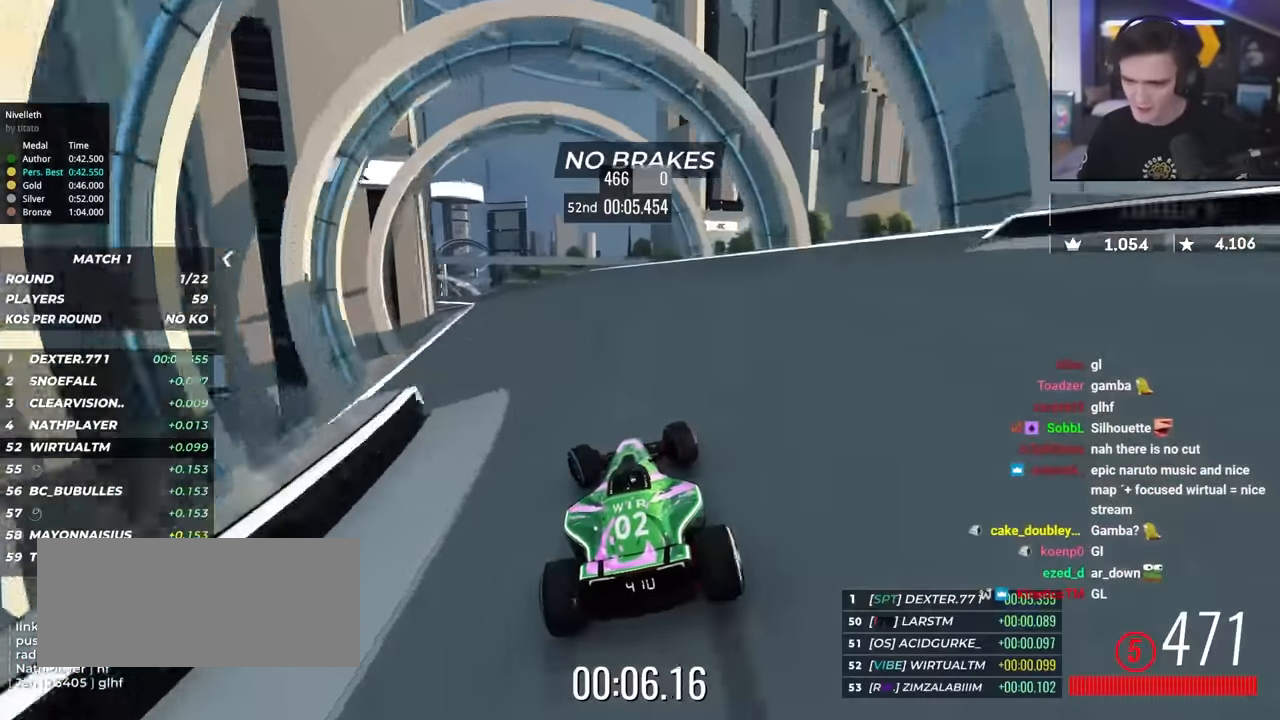
{"keys": ["left", "up"], "events": [[33, "left", "up"], [133, "left", "down"], [217, "left", "up"], [267, "left", "down"], [417, "left", "up"], [450, "left", "down"]]}
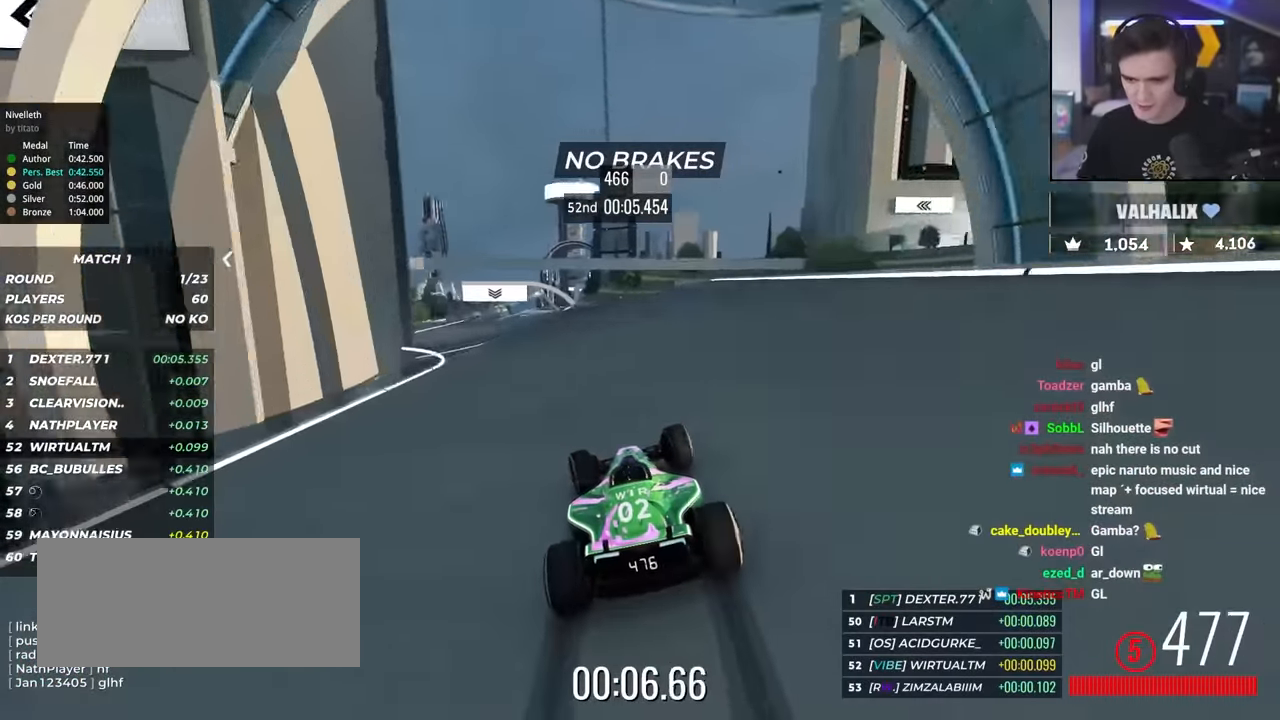
{"keys": ["up"], "events": [[283, "left", "up"]]}
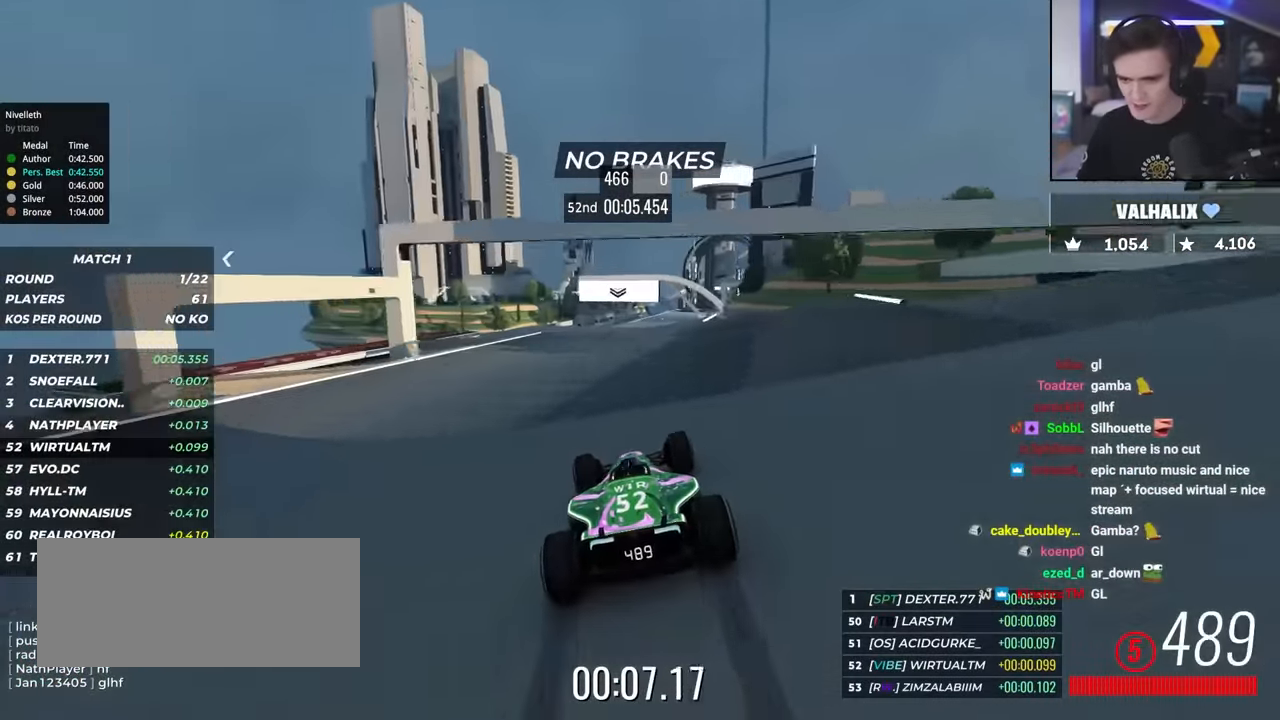
{"keys": ["right", "up"], "events": [[67, "right", "down"], [150, "right", "up"], [483, "right", "down"]]}
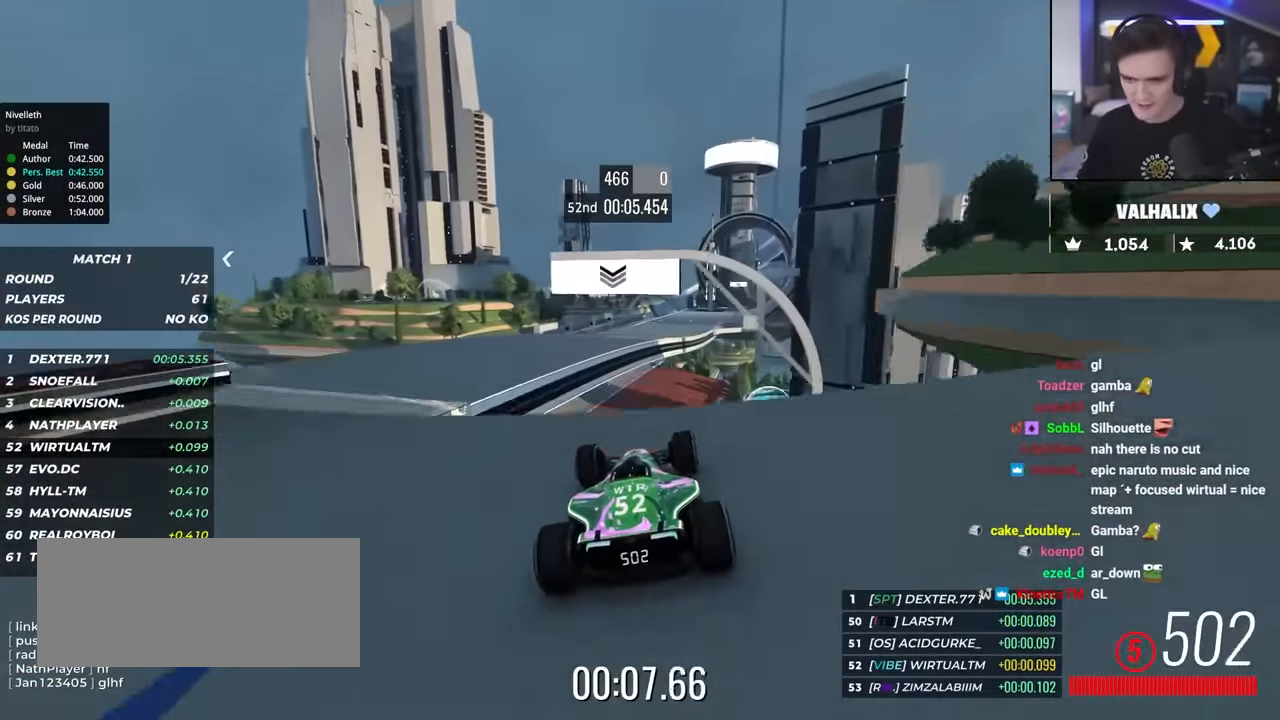
{"keys": ["up"], "events": [[33, "right", "up"], [117, "left", "down"], [367, "left", "up"]]}
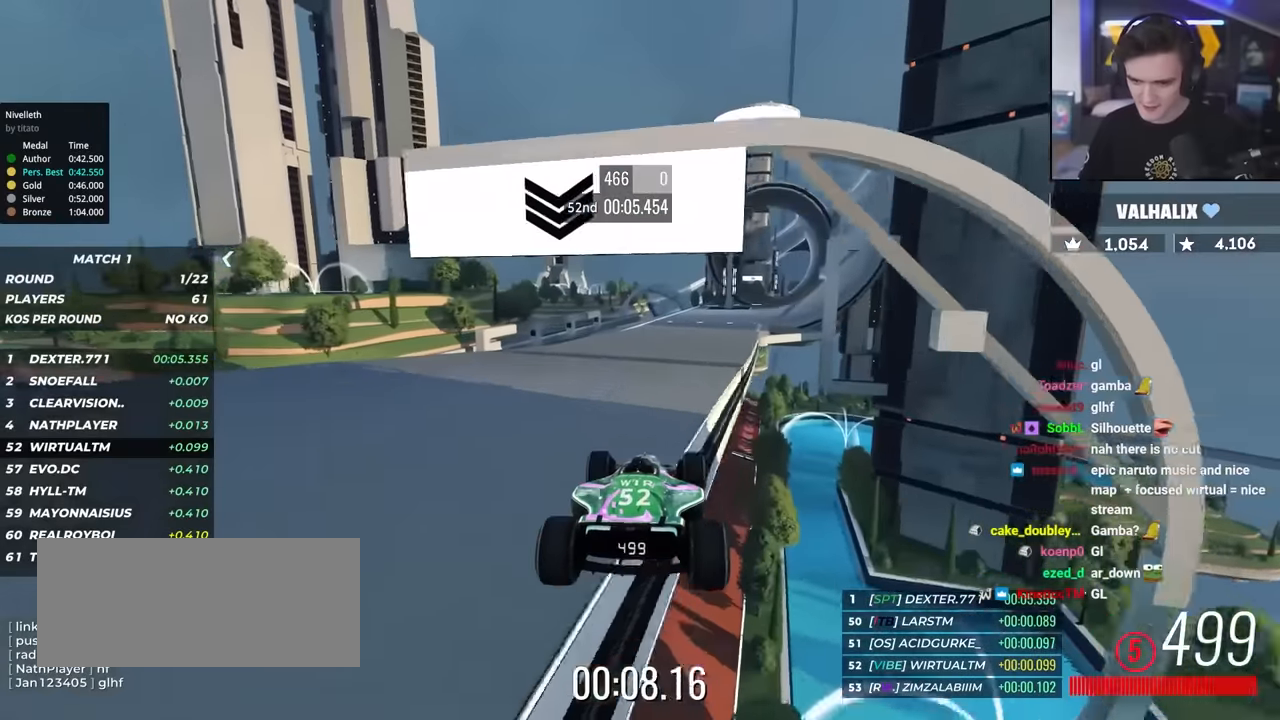
{"keys": ["up"], "events": [[100, "right", "down"], [417, "right", "up"]]}